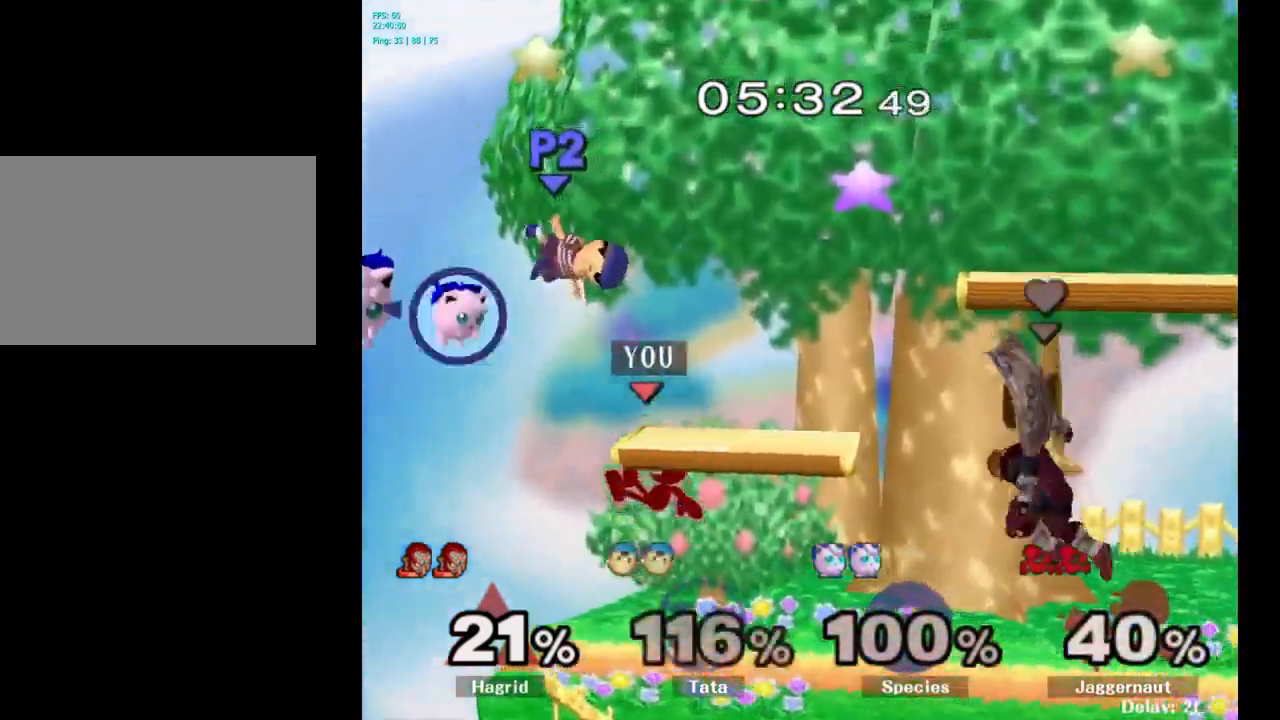
Gameplay with a controller (Nintendo layout); each line is a JSON object with the inputs held at the frame after it. "events" lists button and stick changes between this image and that frame as [ms after this image, input, new state], when the widget could be followed in between. Not read: L3 R3.
{"buttons": [], "left_stick": "center", "right_stick": "center", "events": [[16, "A", "down"], [150, "A", "up"], [166, "left_stick", "center"]]}
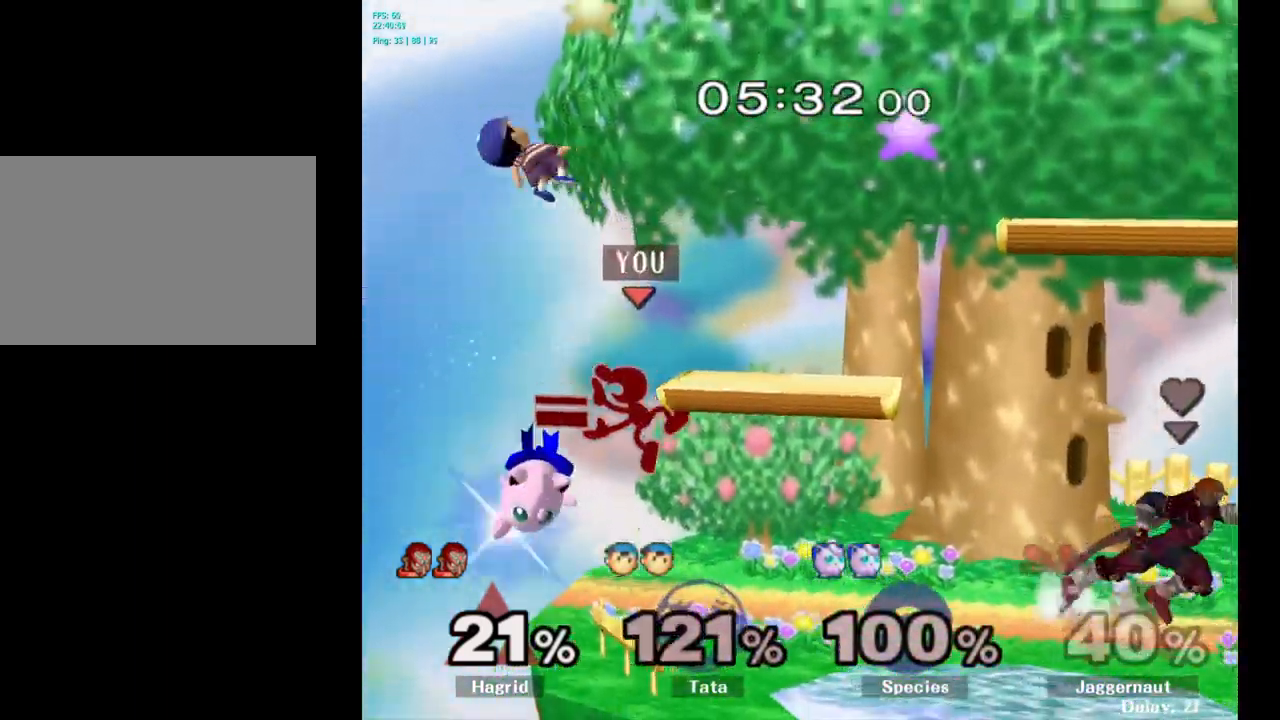
{"buttons": [], "left_stick": "down", "right_stick": "center", "events": [[33, "left_stick", "down"], [150, "R1", "down"], [350, "R1", "up"]]}
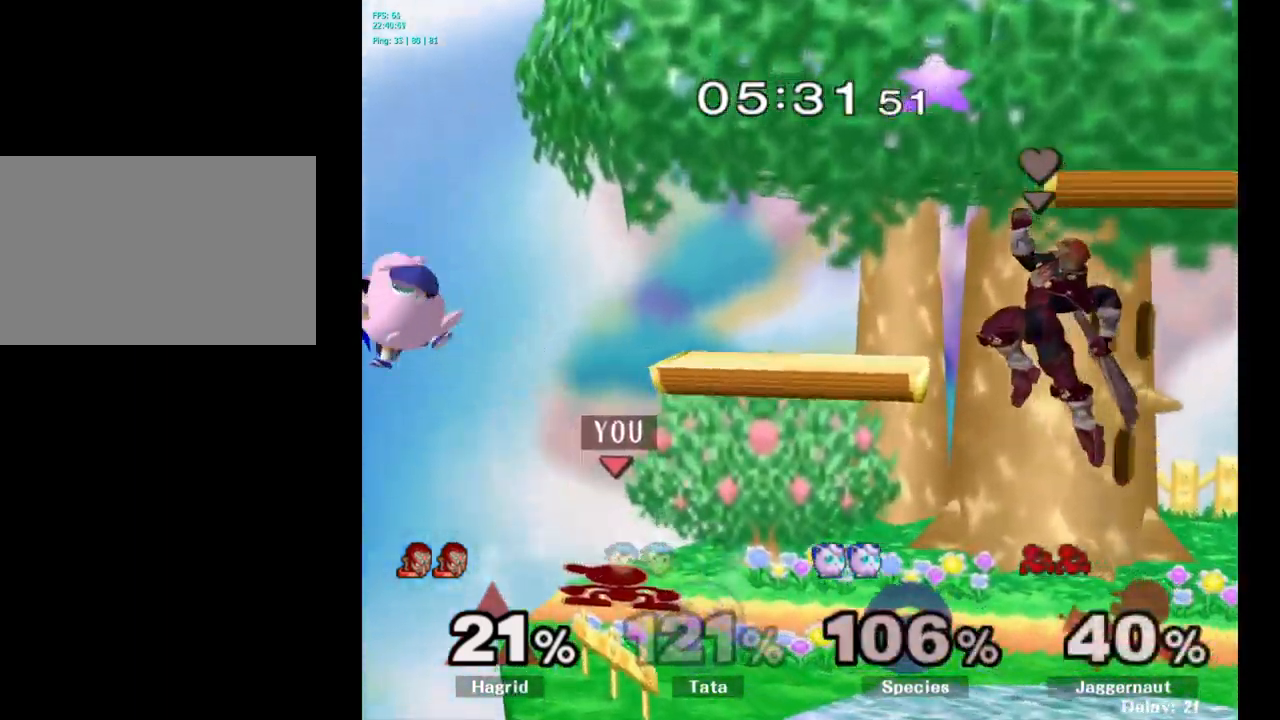
{"buttons": [], "left_stick": "center", "right_stick": "center", "events": [[66, "left_stick", "center"], [266, "left_stick", "down-right"], [283, "Y", "down"], [300, "R1", "down"], [433, "Y", "up"], [433, "left_stick", "center"], [450, "R1", "up"]]}
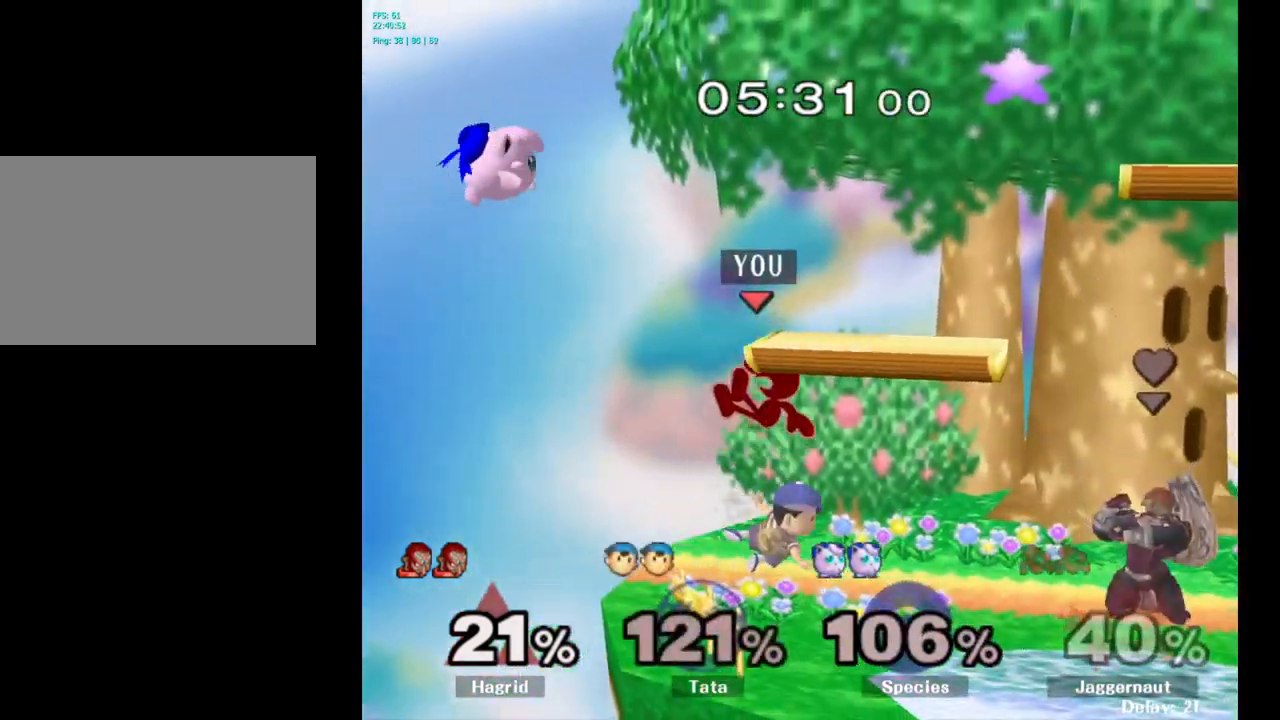
{"buttons": [], "left_stick": "right", "right_stick": "center", "events": [[316, "left_stick", "down"], [400, "right_stick", "left"], [450, "right_stick", "center"], [500, "left_stick", "right"]]}
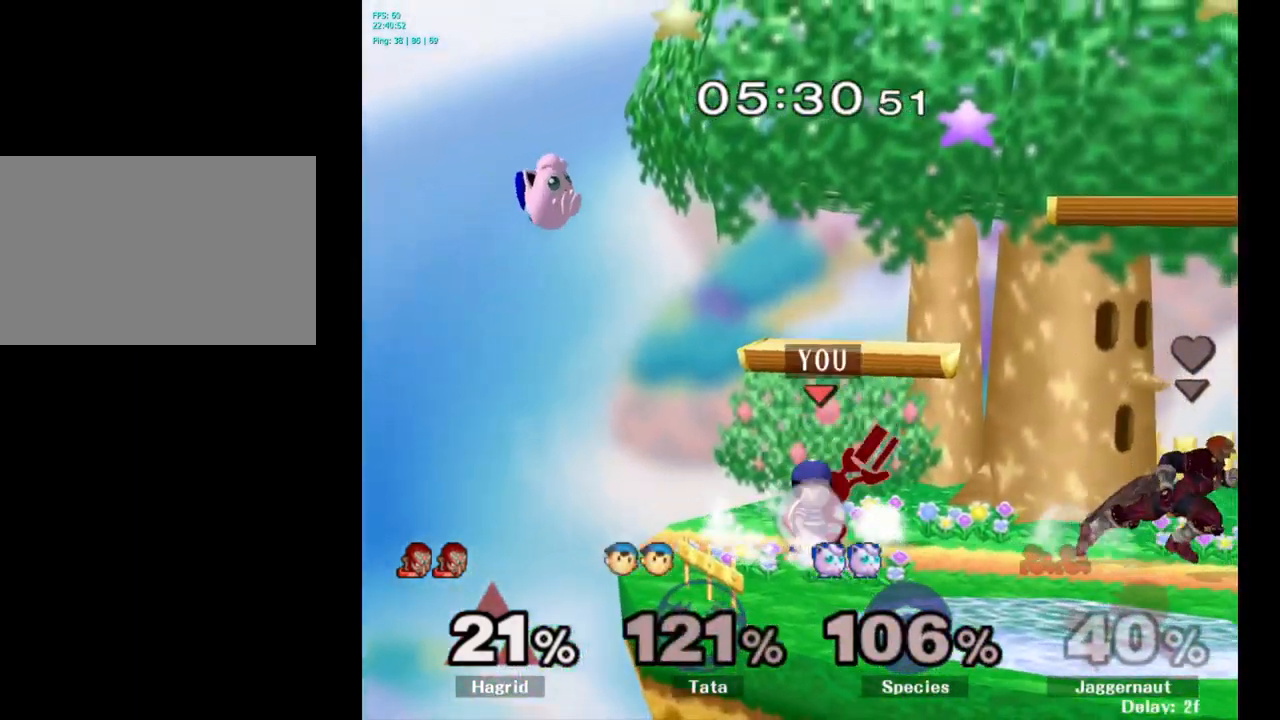
{"buttons": ["A"], "left_stick": "center", "right_stick": "center", "events": [[83, "R1", "down"], [100, "left_stick", "center"], [216, "R1", "up"], [450, "A", "down"]]}
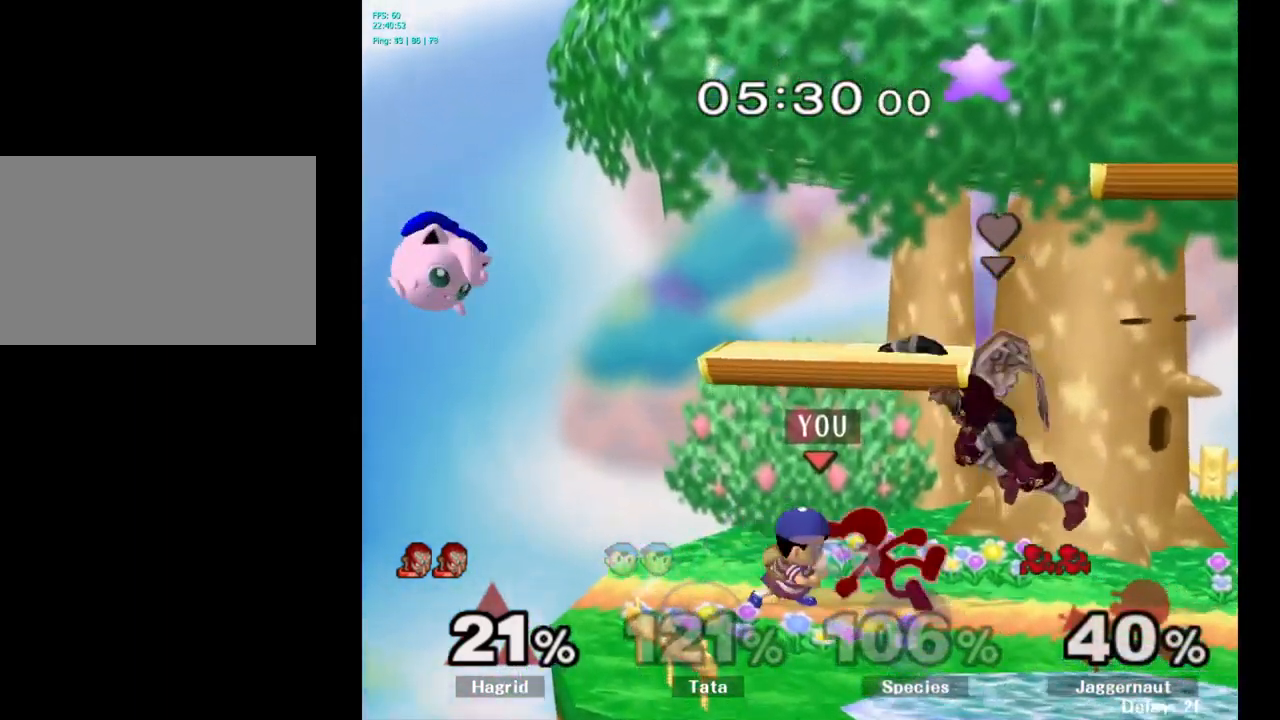
{"buttons": [], "left_stick": "right", "right_stick": "center", "events": [[33, "A", "up"], [416, "left_stick", "right"]]}
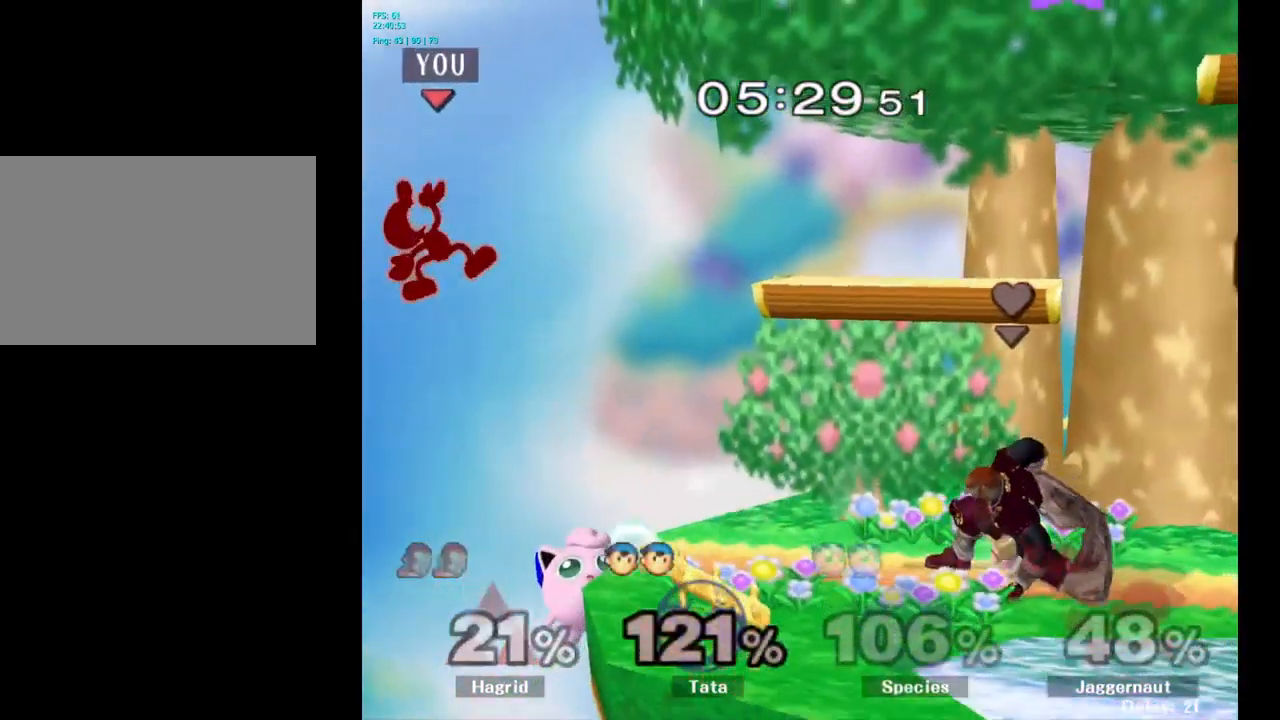
{"buttons": [], "left_stick": "right", "right_stick": "center", "events": [[216, "left_stick", "center"], [283, "left_stick", "right"]]}
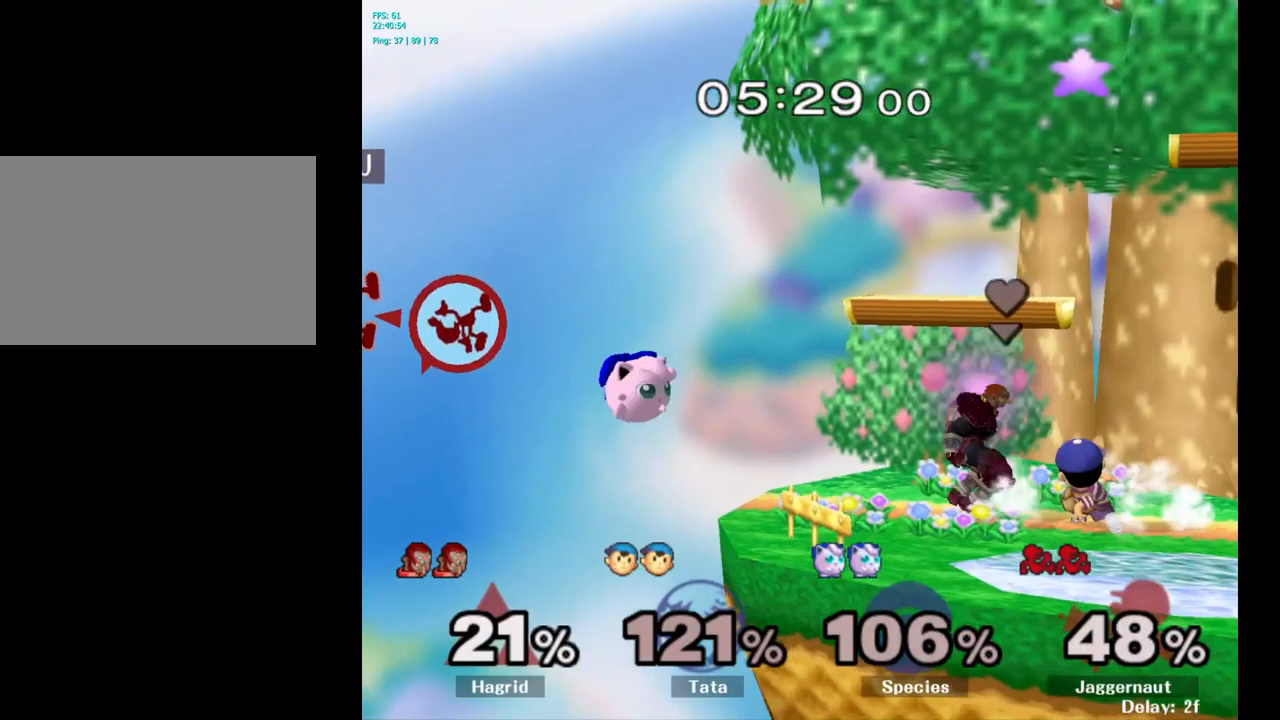
{"buttons": [], "left_stick": "right", "right_stick": "center", "events": []}
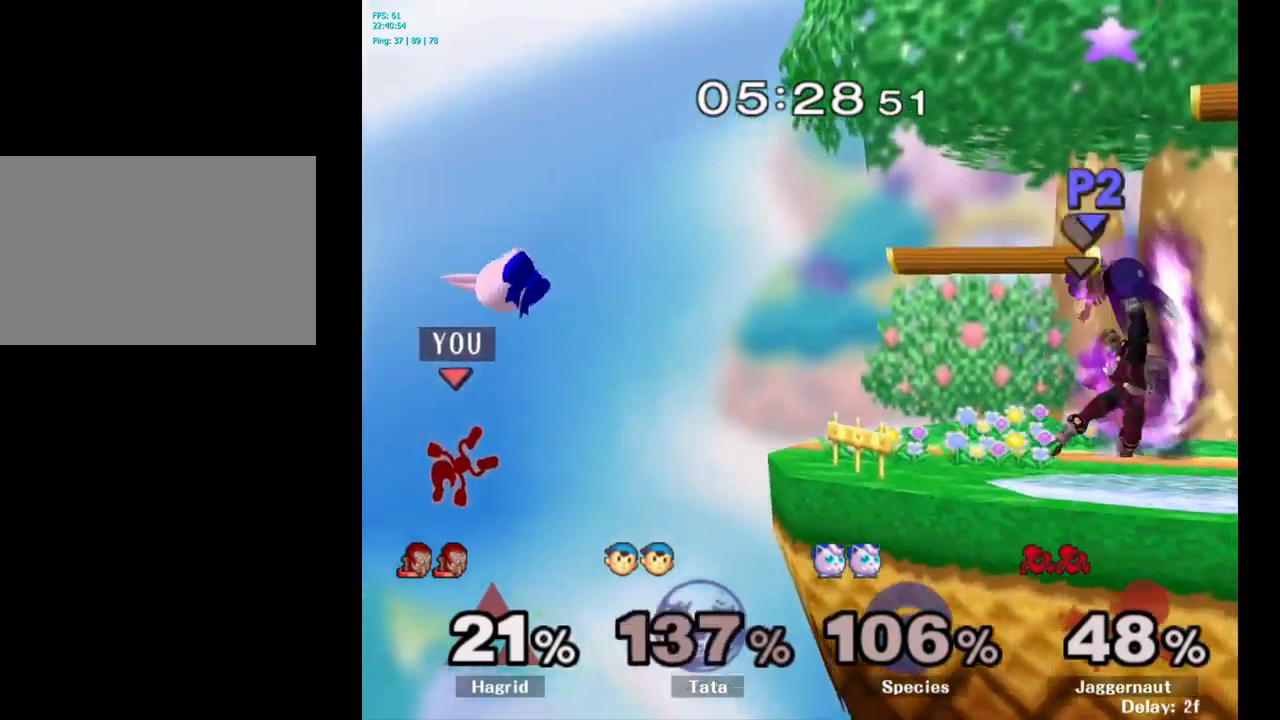
{"buttons": [], "left_stick": "right", "right_stick": "center", "events": []}
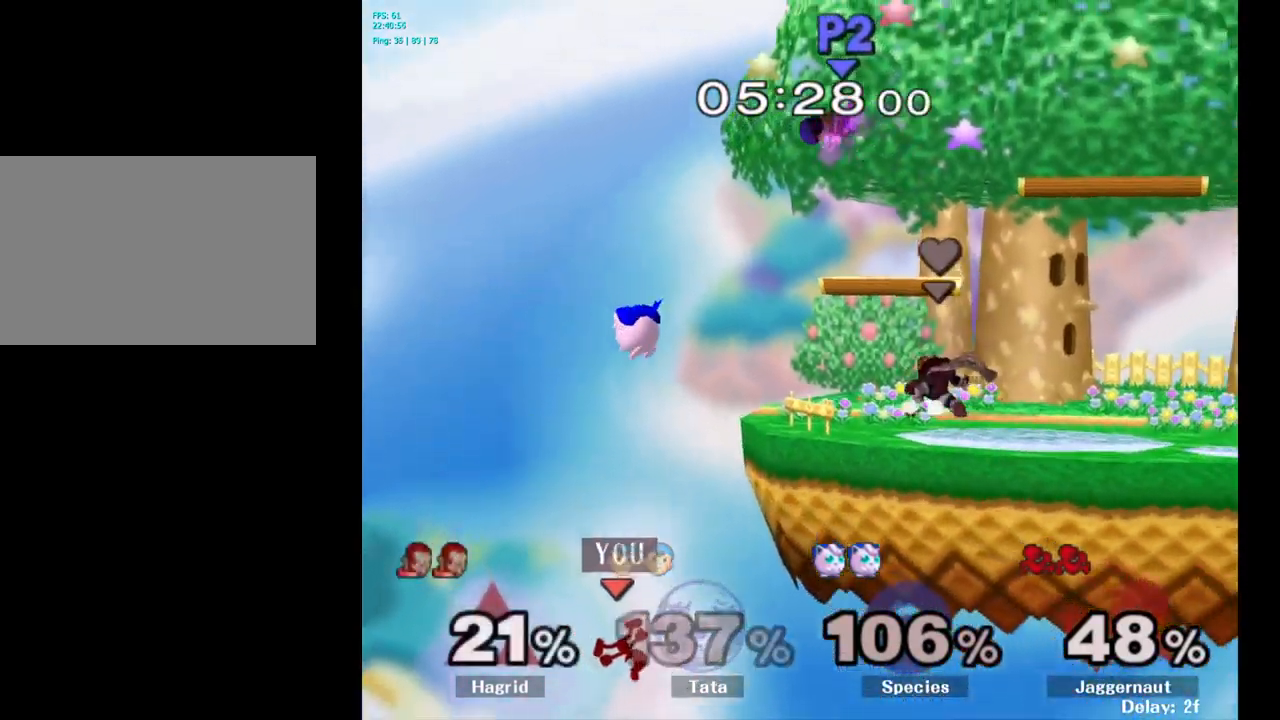
{"buttons": [], "left_stick": "up-right", "right_stick": "center", "events": [[117, "Y", "down"], [133, "left_stick", "up-right"], [217, "Y", "up"], [300, "B", "down"], [433, "B", "up"]]}
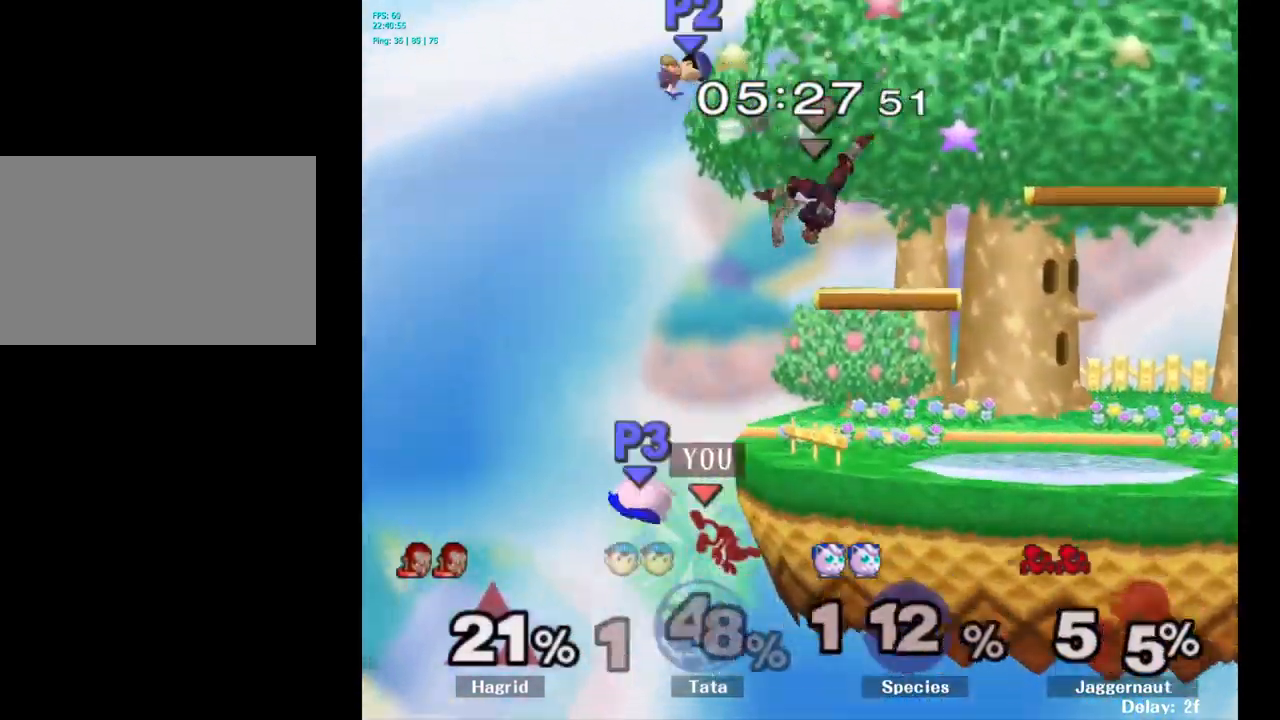
{"buttons": [], "left_stick": "up-left", "right_stick": "center", "events": [[500, "left_stick", "up-left"]]}
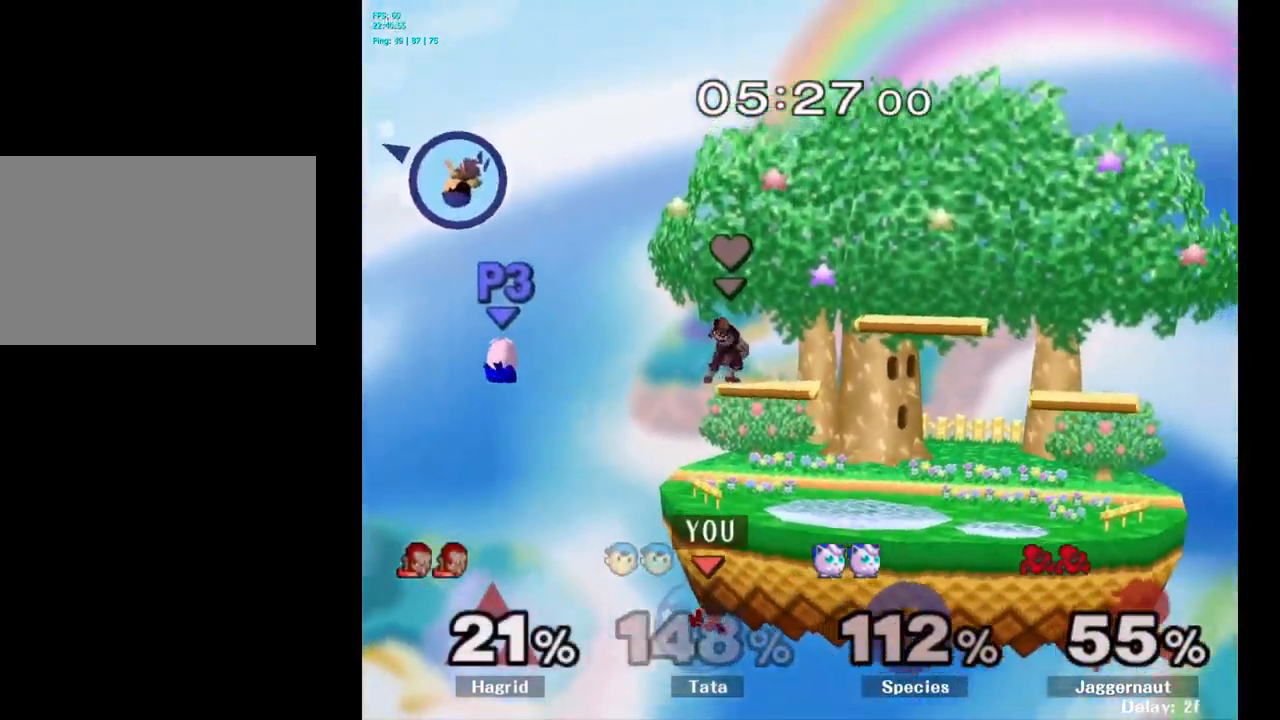
{"buttons": [], "left_stick": "up", "right_stick": "center", "events": [[83, "left_stick", "left"], [500, "left_stick", "up"]]}
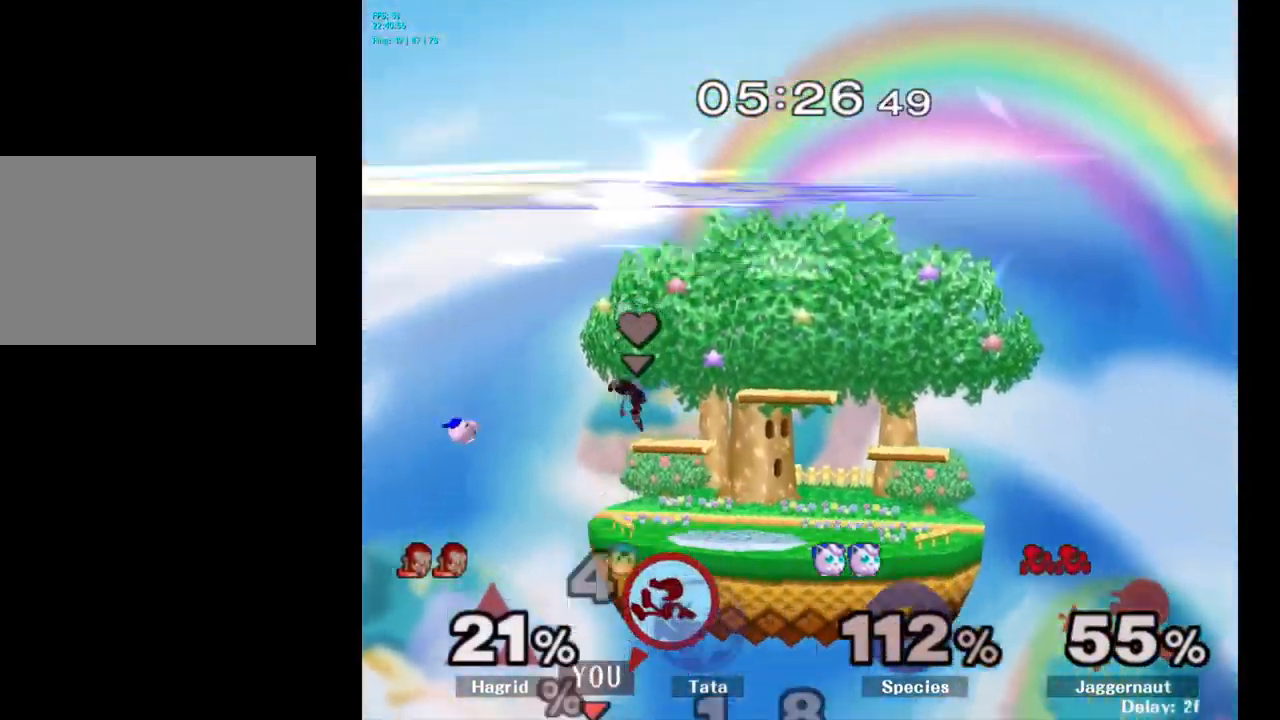
{"buttons": [], "left_stick": "up-right", "right_stick": "center", "events": [[50, "B", "down"], [50, "left_stick", "up-right"], [250, "B", "up"]]}
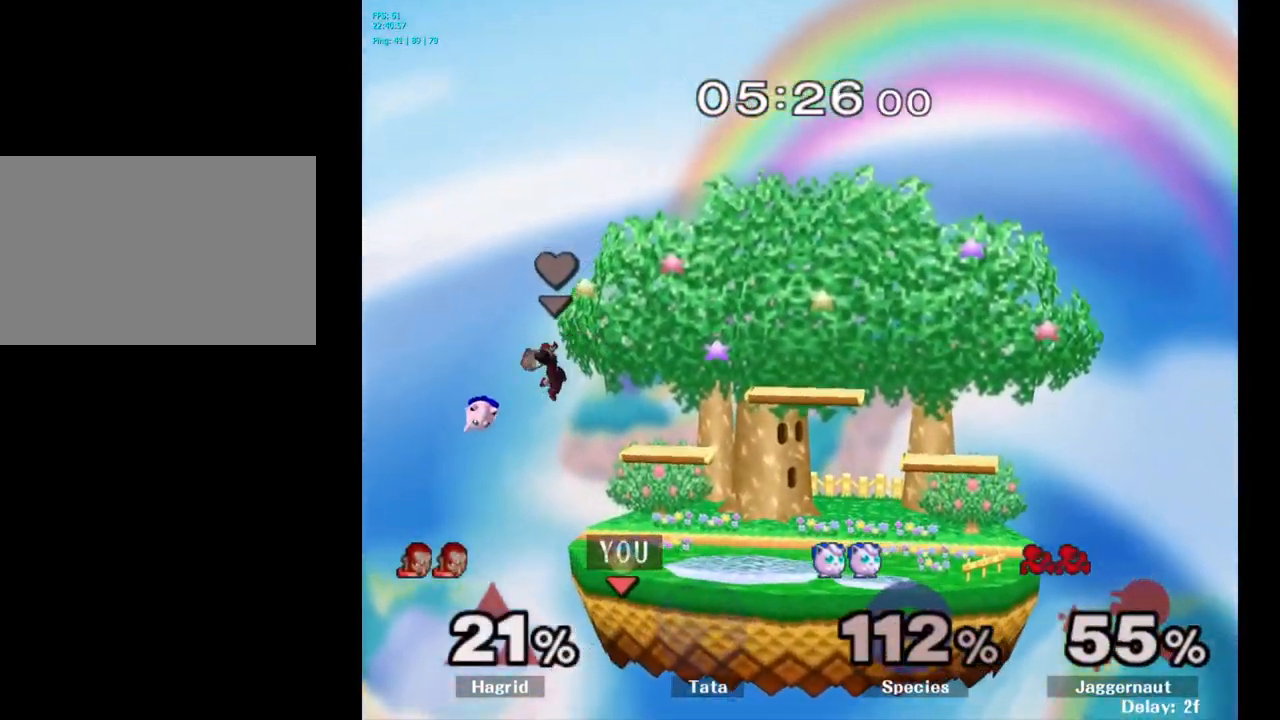
{"buttons": [], "left_stick": "center", "right_stick": "center", "events": [[267, "left_stick", "center"]]}
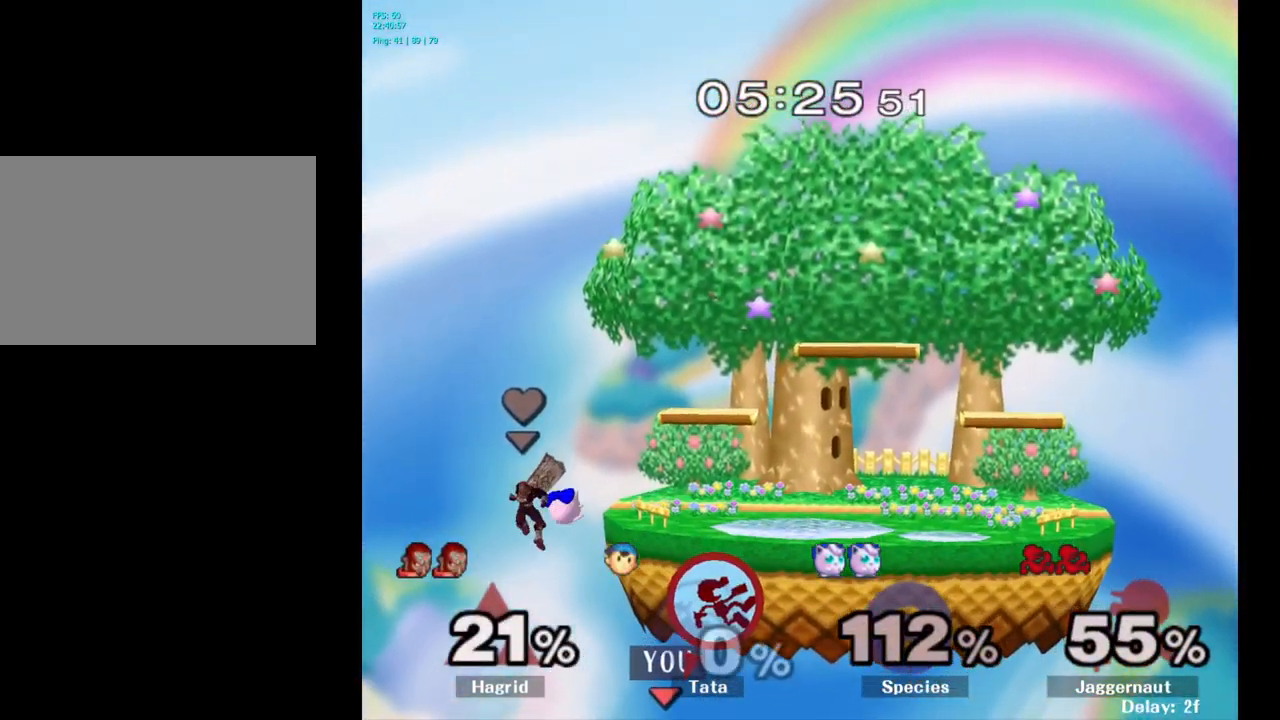
{"buttons": [], "left_stick": "center", "right_stick": "center", "events": []}
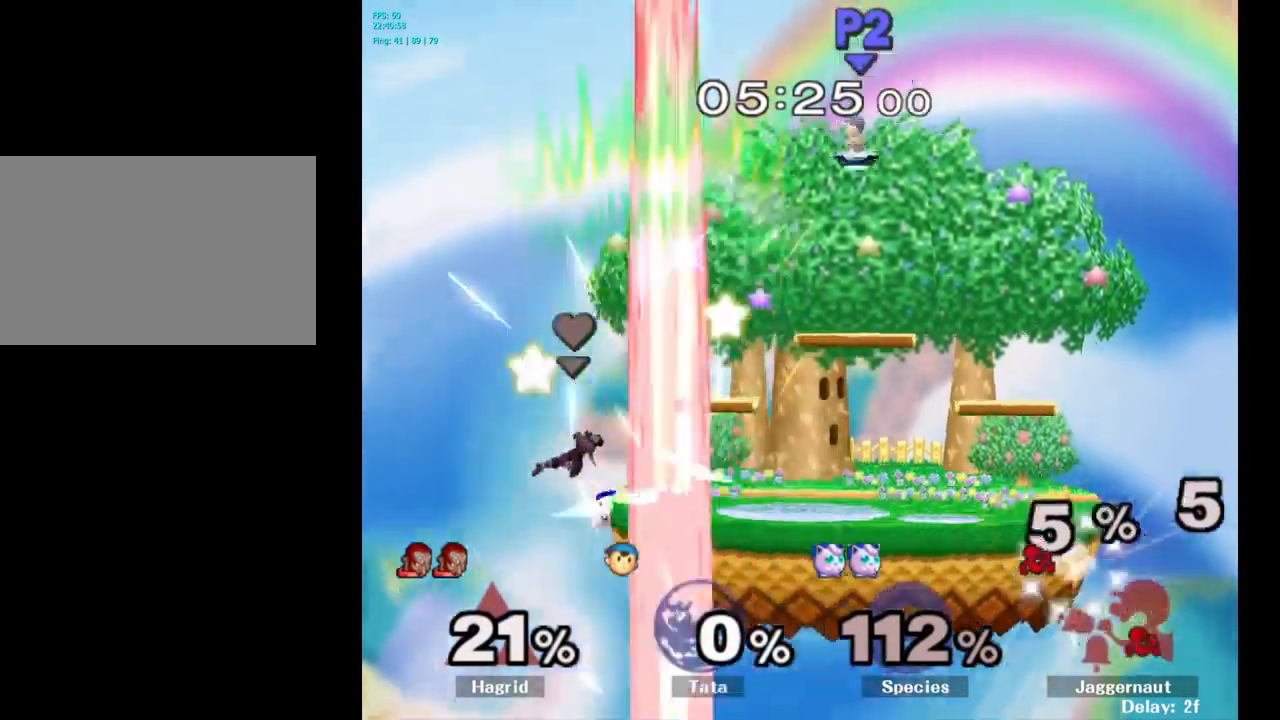
{"buttons": [], "left_stick": "center", "right_stick": "center", "events": []}
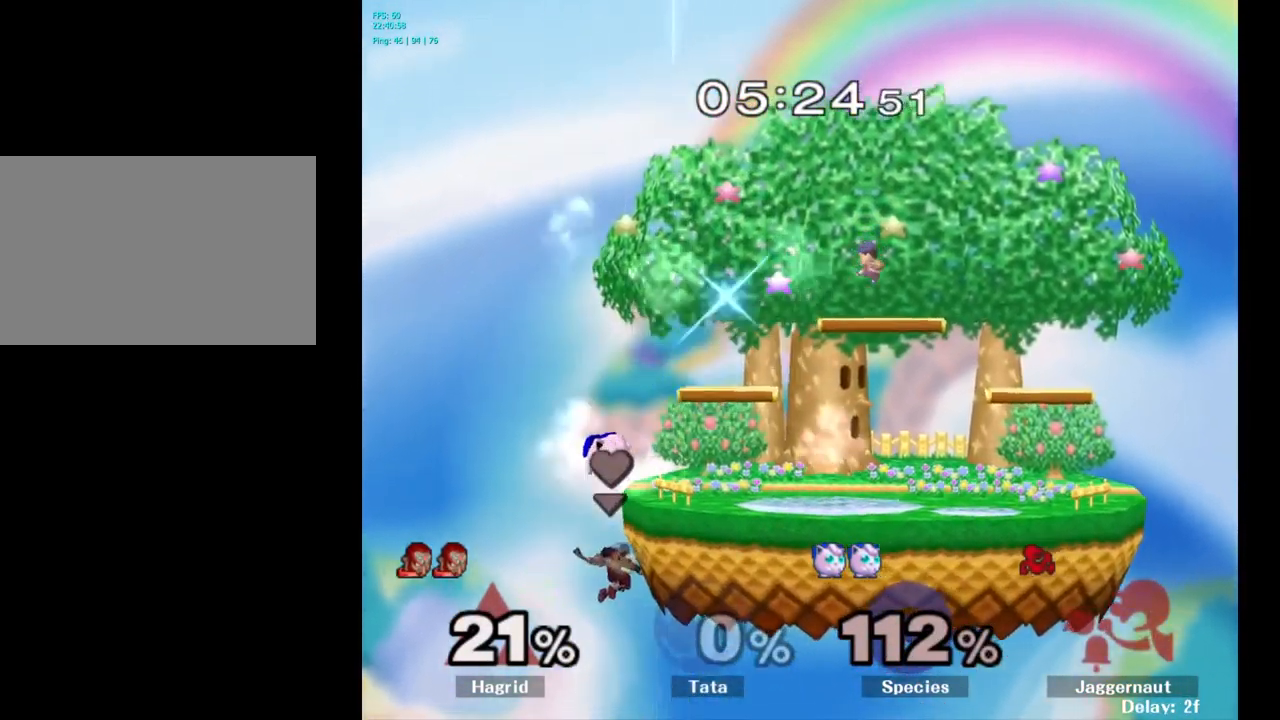
{"buttons": [], "left_stick": "center", "right_stick": "center", "events": []}
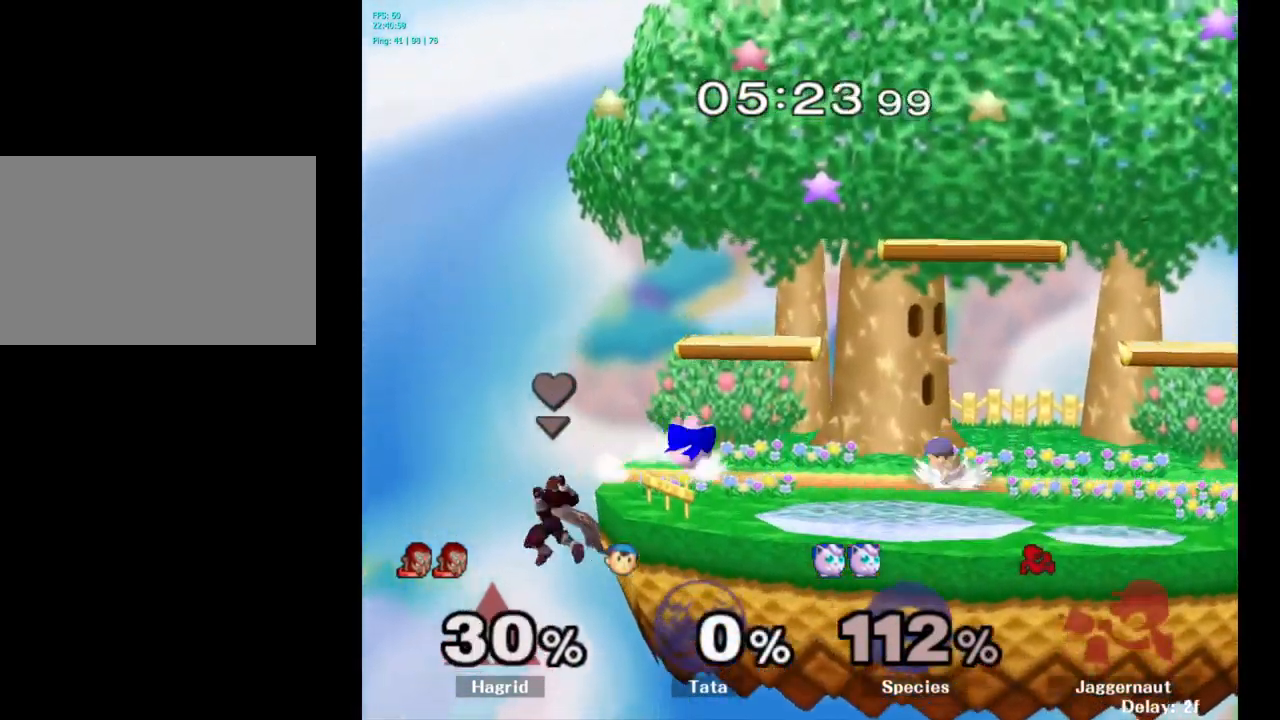
{"buttons": [], "left_stick": "left", "right_stick": "center", "events": [[384, "left_stick", "left"]]}
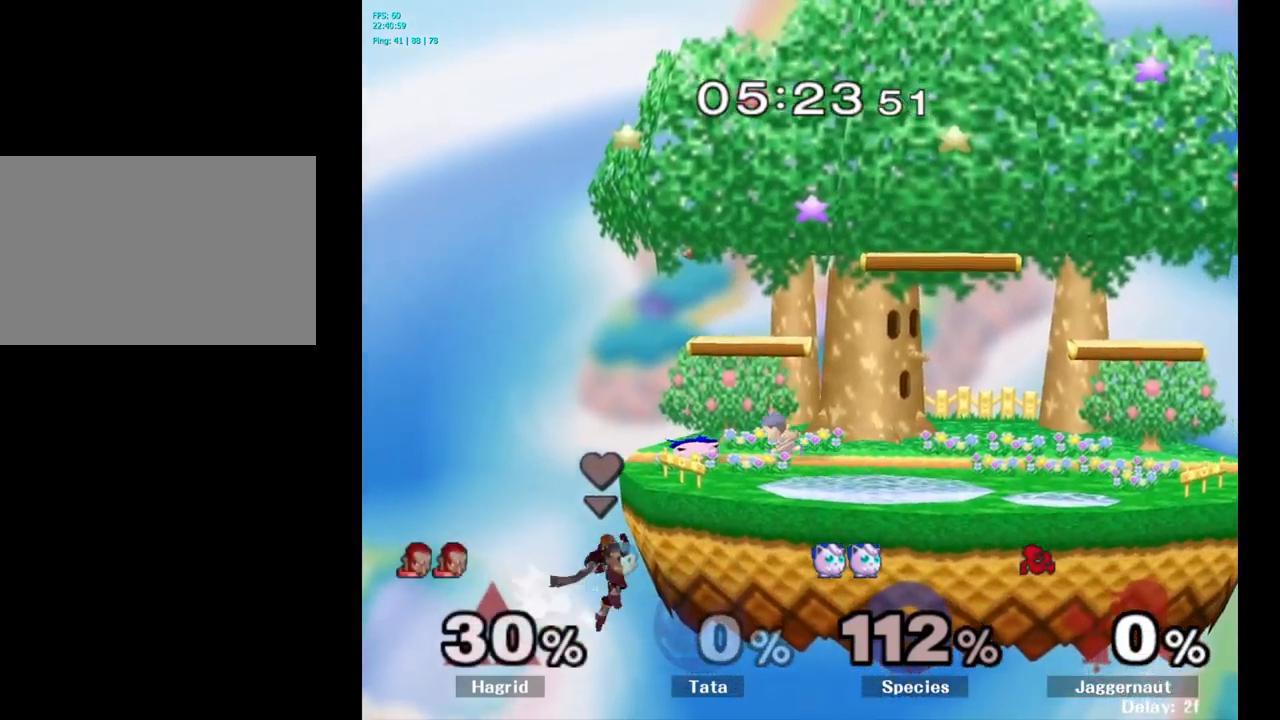
{"buttons": [], "left_stick": "left", "right_stick": "center", "events": []}
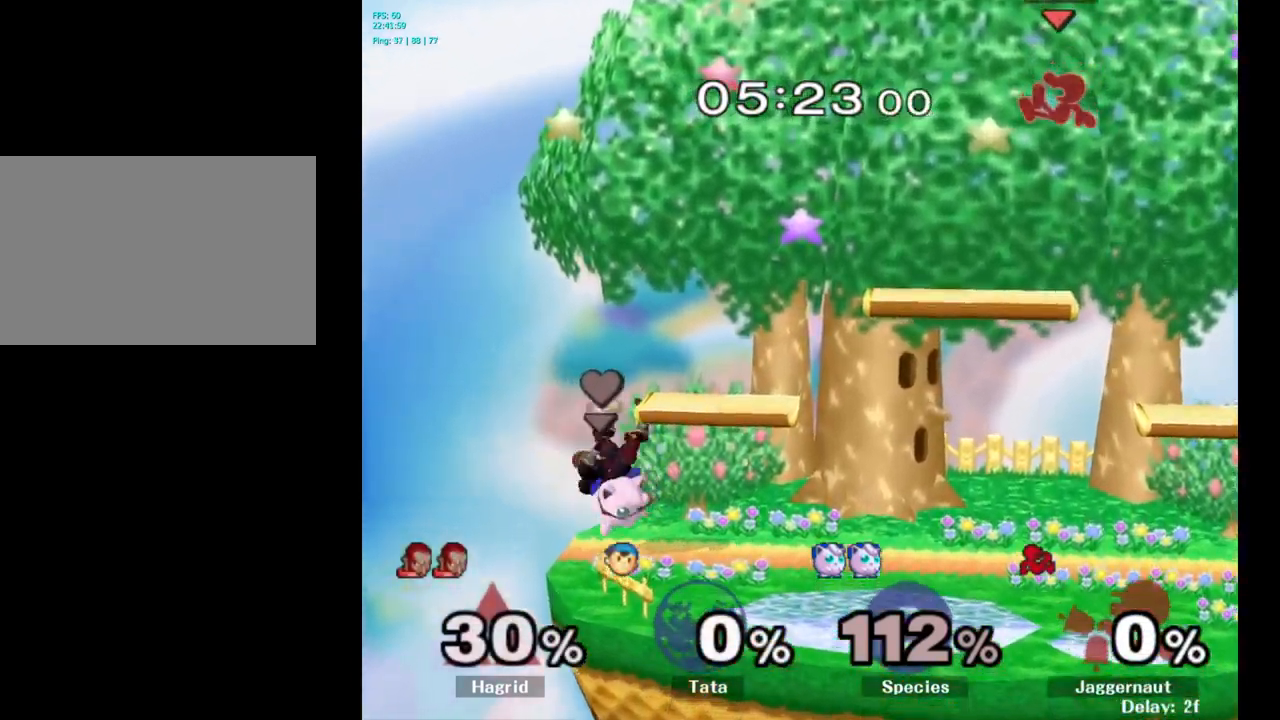
{"buttons": [], "left_stick": "down-left", "right_stick": "center", "events": [[200, "left_stick", "down-left"]]}
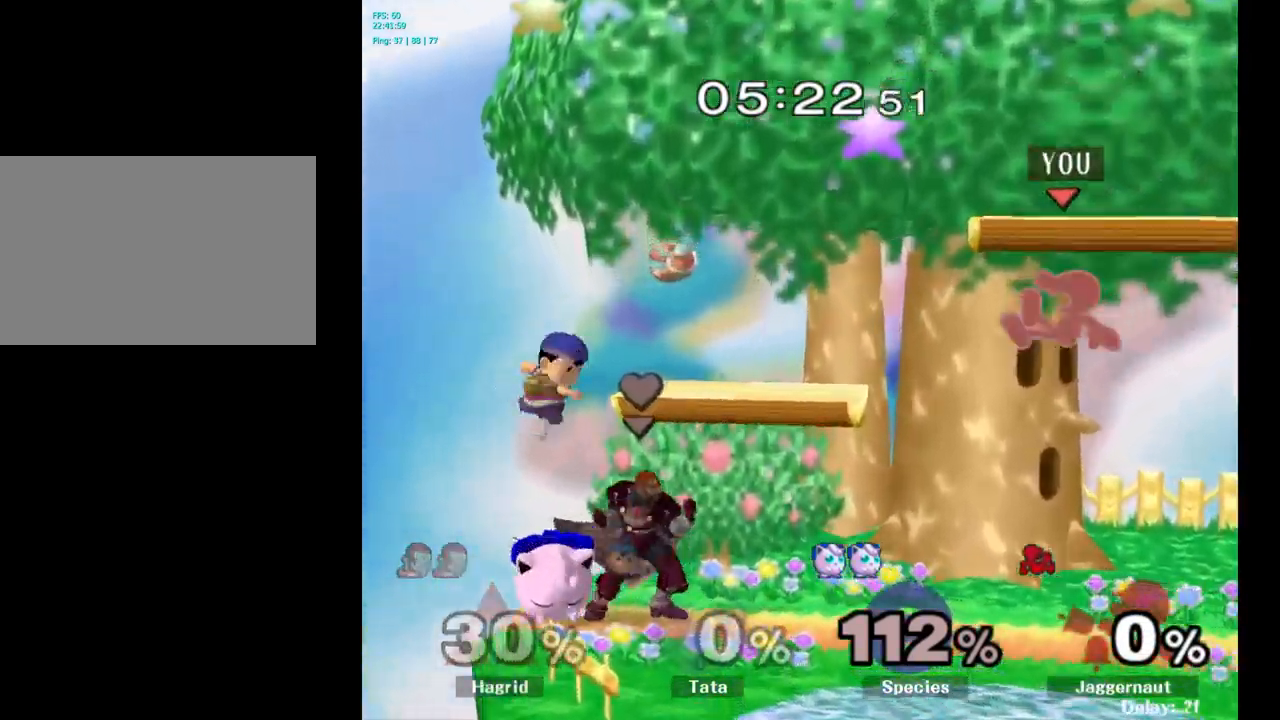
{"buttons": [], "left_stick": "left", "right_stick": "center", "events": [[17, "left_stick", "left"]]}
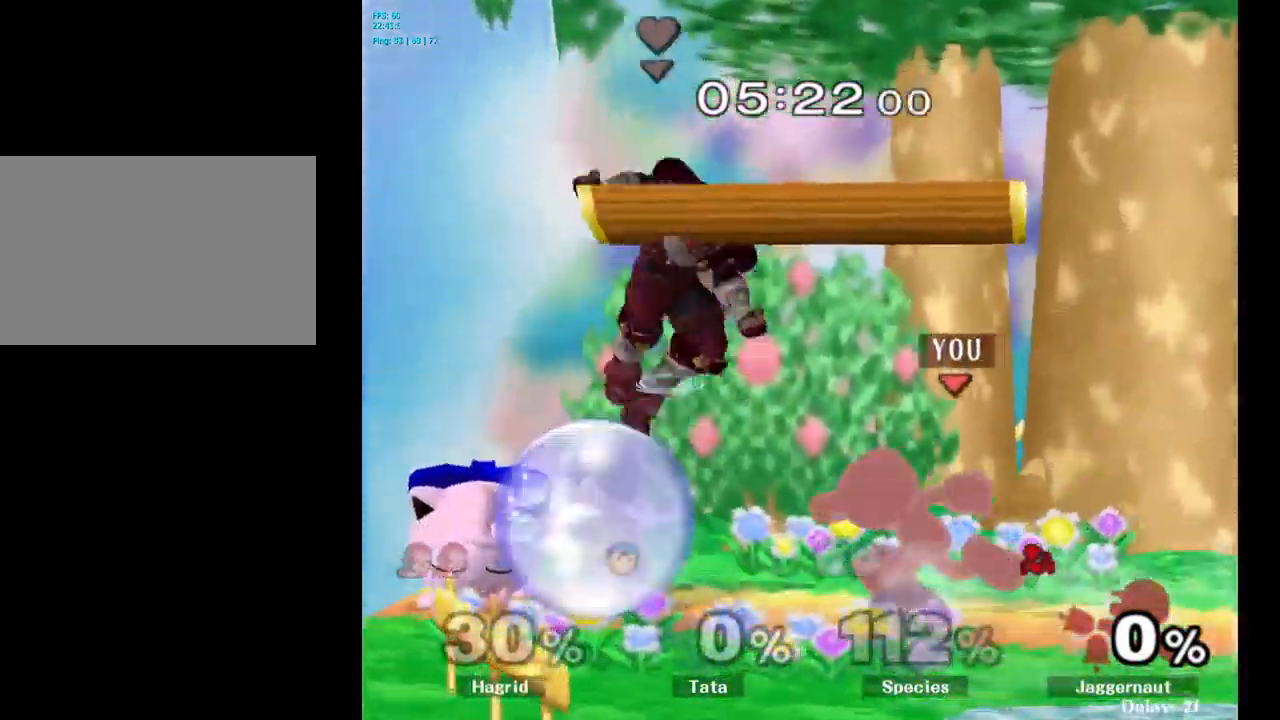
{"buttons": [], "left_stick": "center", "right_stick": "center", "events": [[300, "right_stick", "left"], [317, "left_stick", "center"], [350, "right_stick", "center"]]}
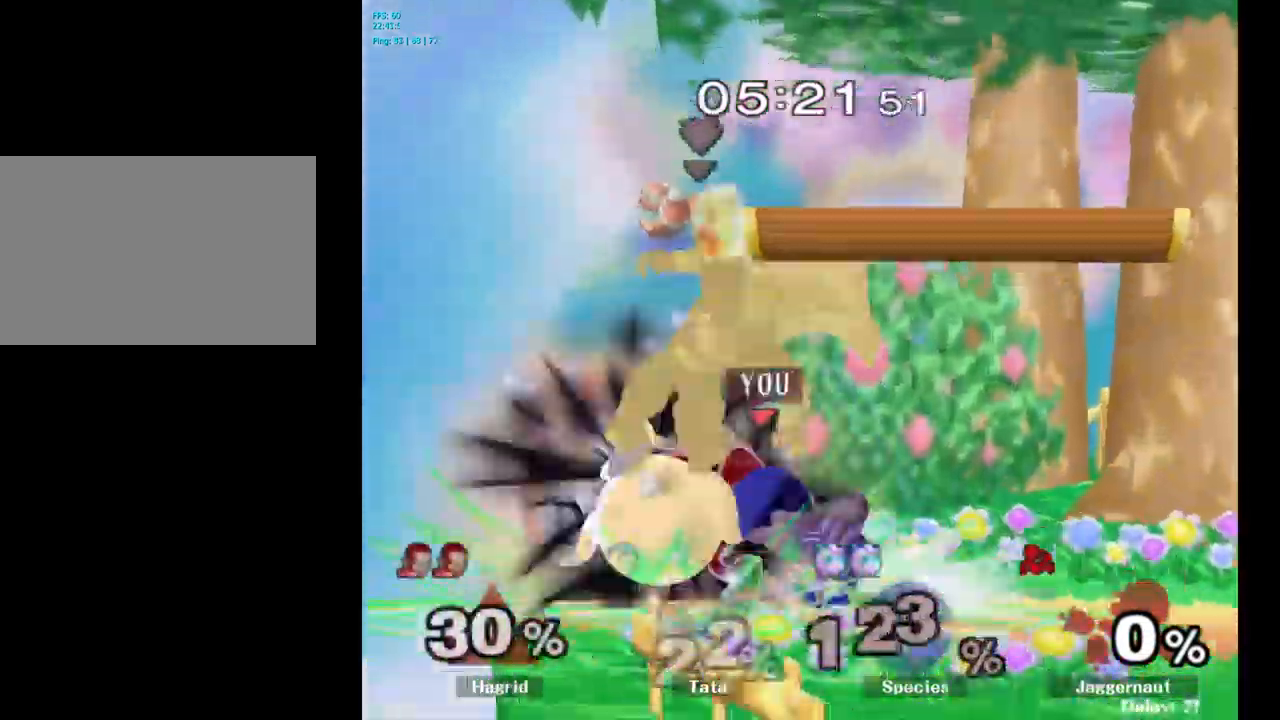
{"buttons": [], "left_stick": "center", "right_stick": "center", "events": []}
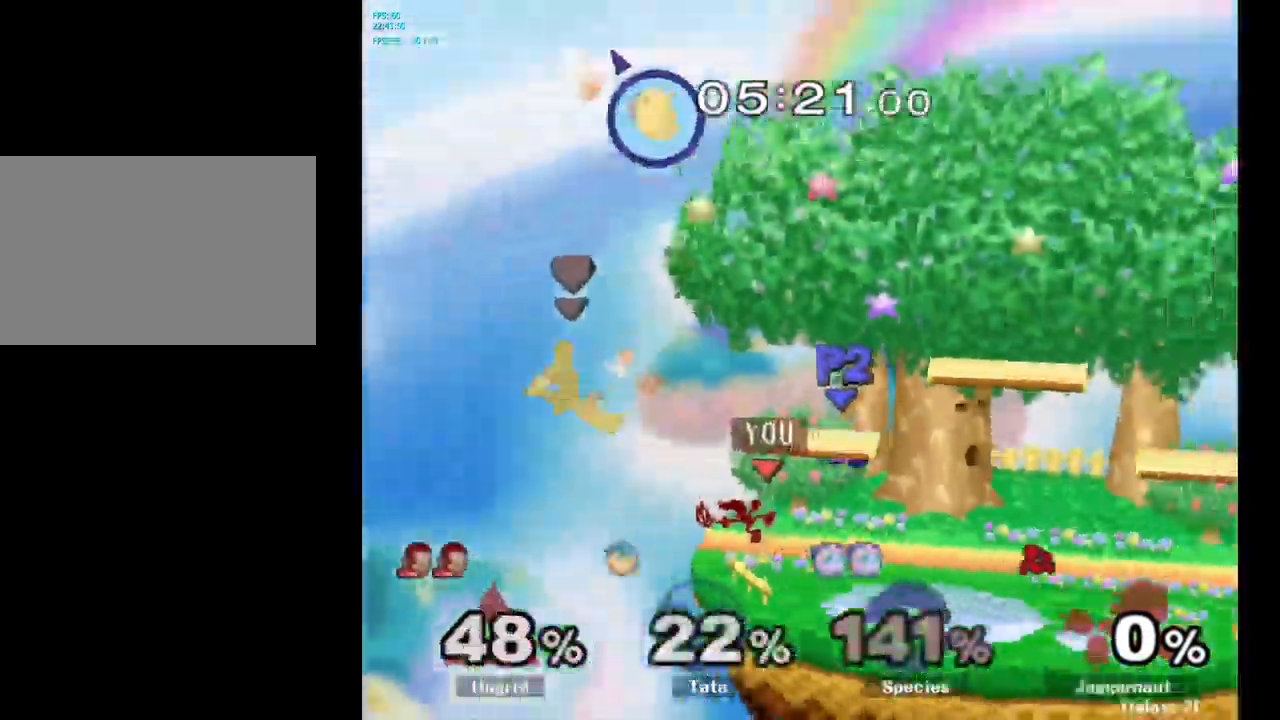
{"buttons": ["Y"], "left_stick": "right", "right_stick": "center", "events": [[400, "left_stick", "right"], [467, "Y", "down"]]}
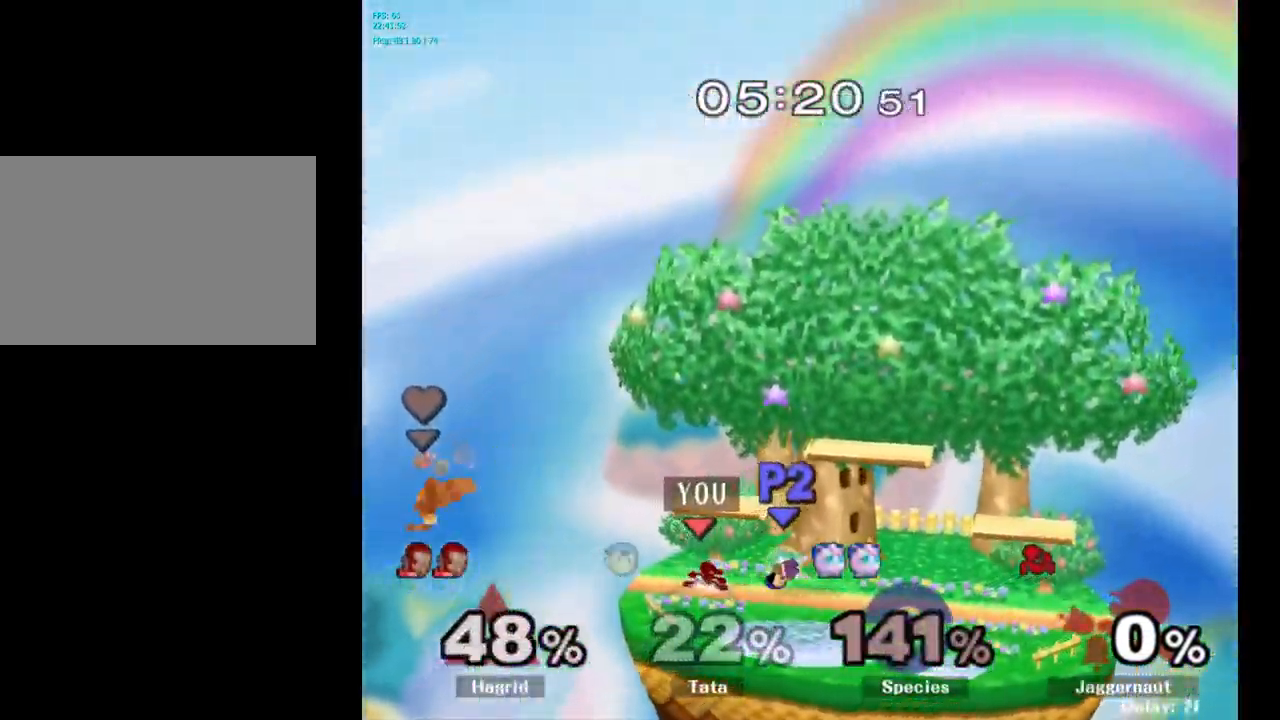
{"buttons": ["R1"], "left_stick": "down", "right_stick": "center", "events": [[17, "Y", "up"], [67, "A", "down"], [167, "A", "up"], [484, "R1", "down"], [500, "left_stick", "down"]]}
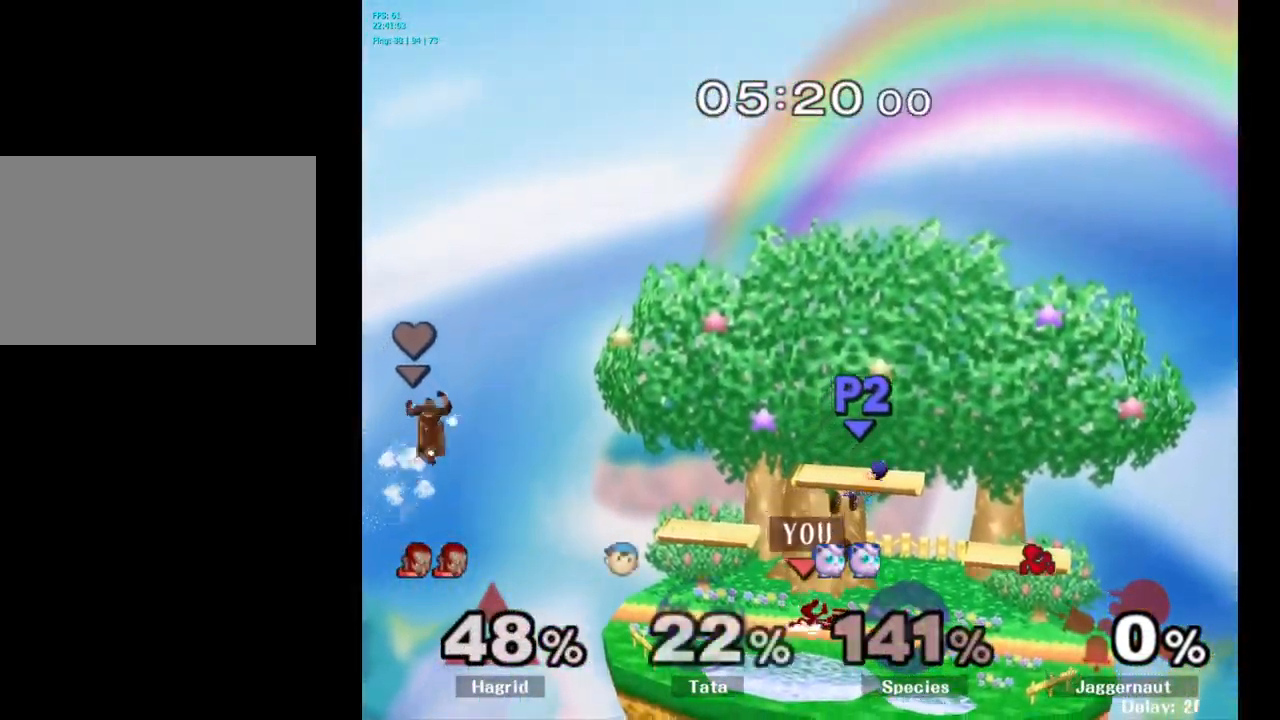
{"buttons": ["A", "Y"], "left_stick": "right", "right_stick": "center", "events": [[134, "R1", "up"], [150, "left_stick", "center"], [350, "Y", "down"], [450, "A", "down"], [450, "left_stick", "right"]]}
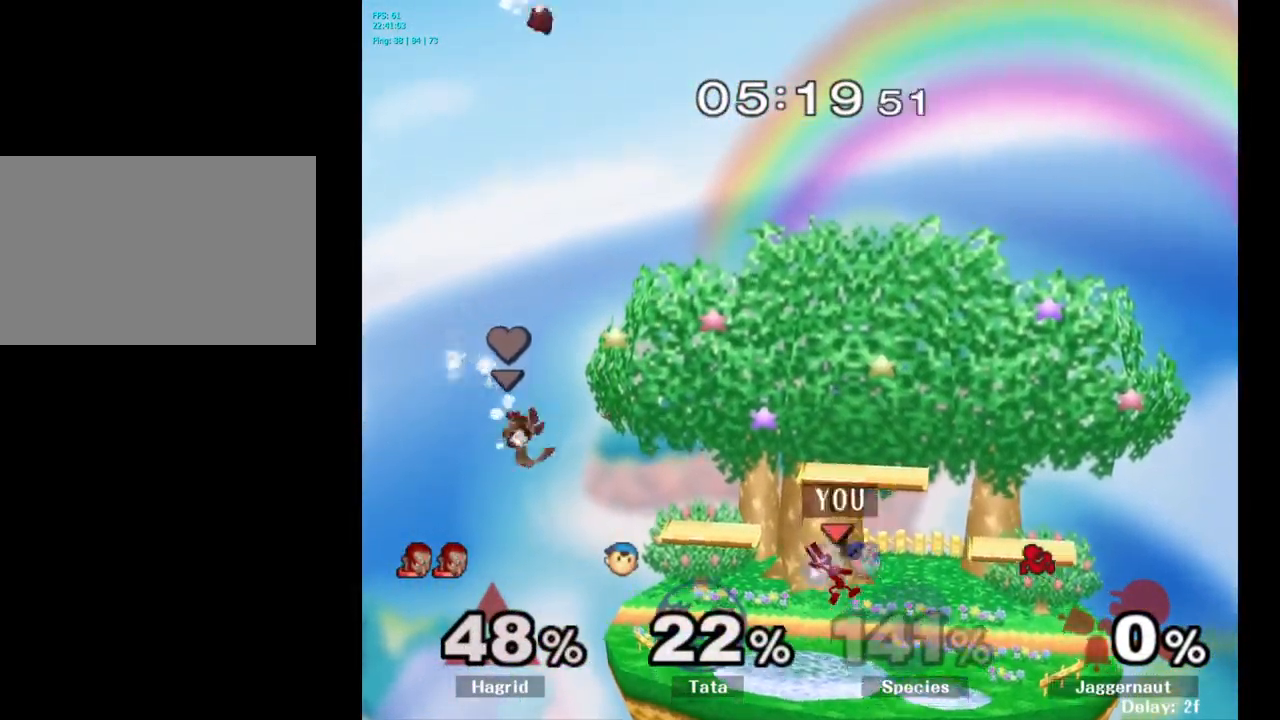
{"buttons": [], "left_stick": "right", "right_stick": "center", "events": [[50, "Y", "up"], [134, "A", "up"], [217, "left_stick", "center"], [434, "left_stick", "right"]]}
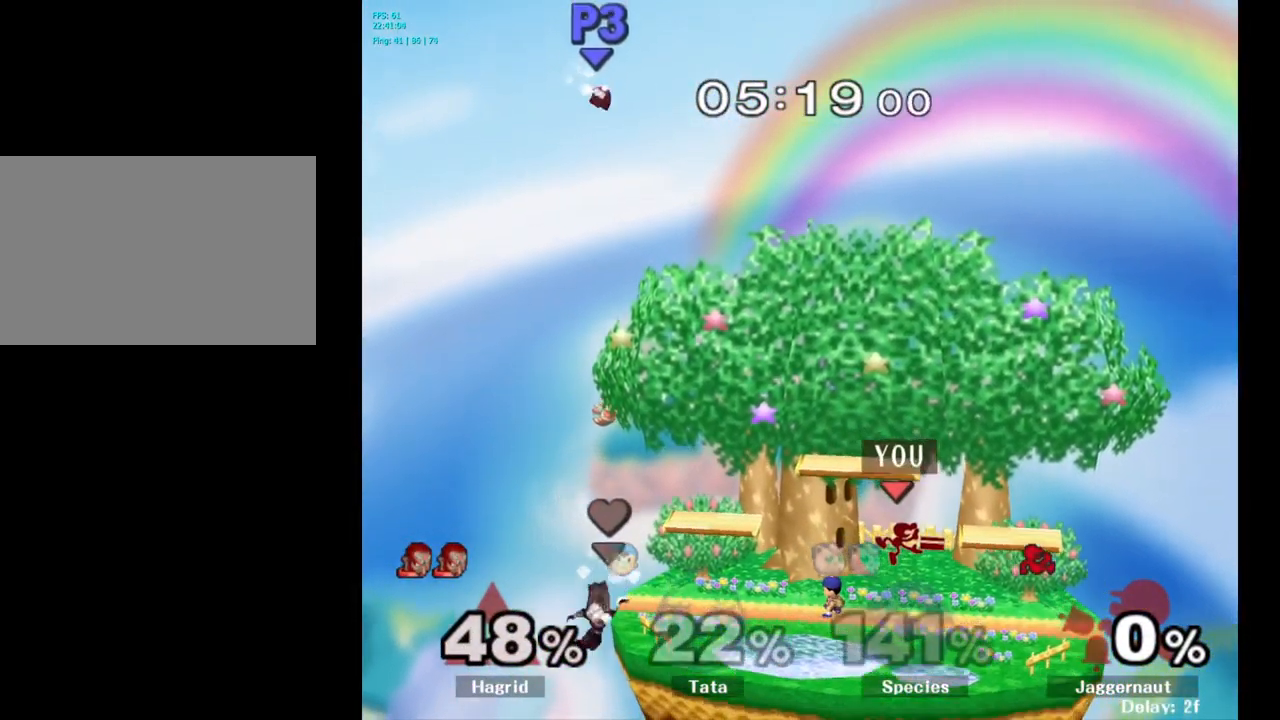
{"buttons": [], "left_stick": "right", "right_stick": "center", "events": [[451, "left_stick", "center"], [501, "left_stick", "right"]]}
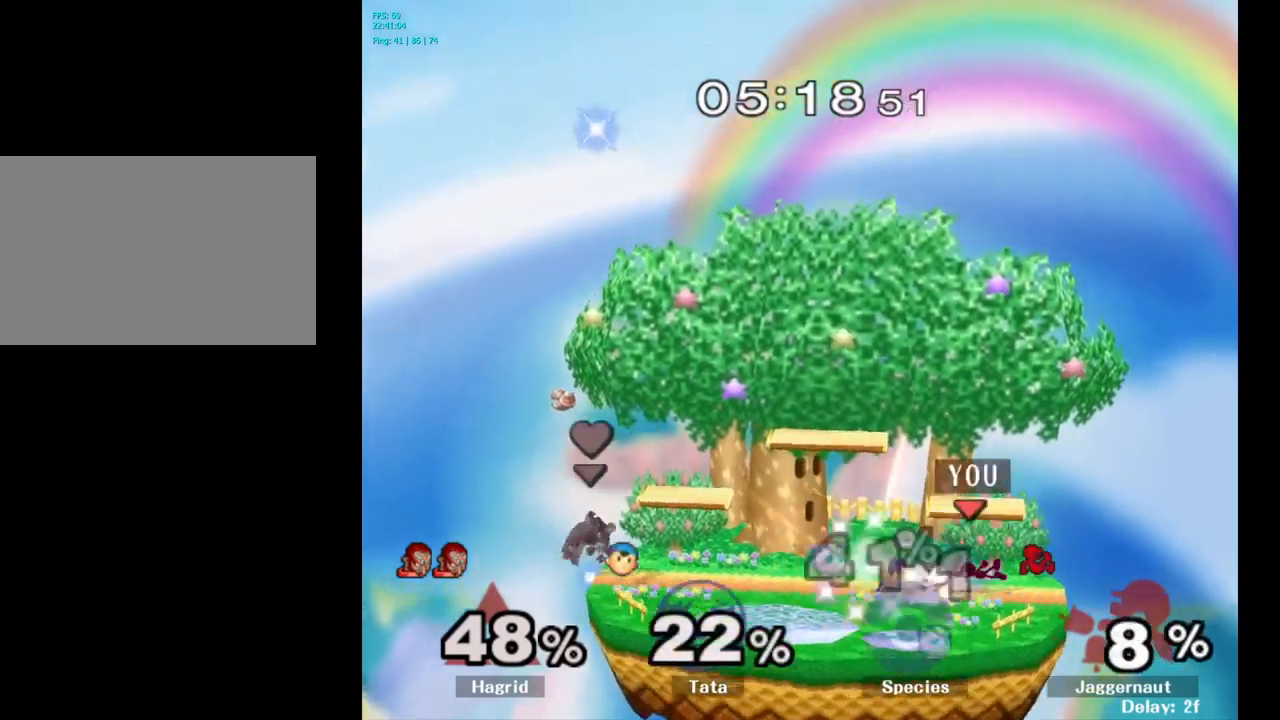
{"buttons": [], "left_stick": "center", "right_stick": "center", "events": [[250, "left_stick", "center"]]}
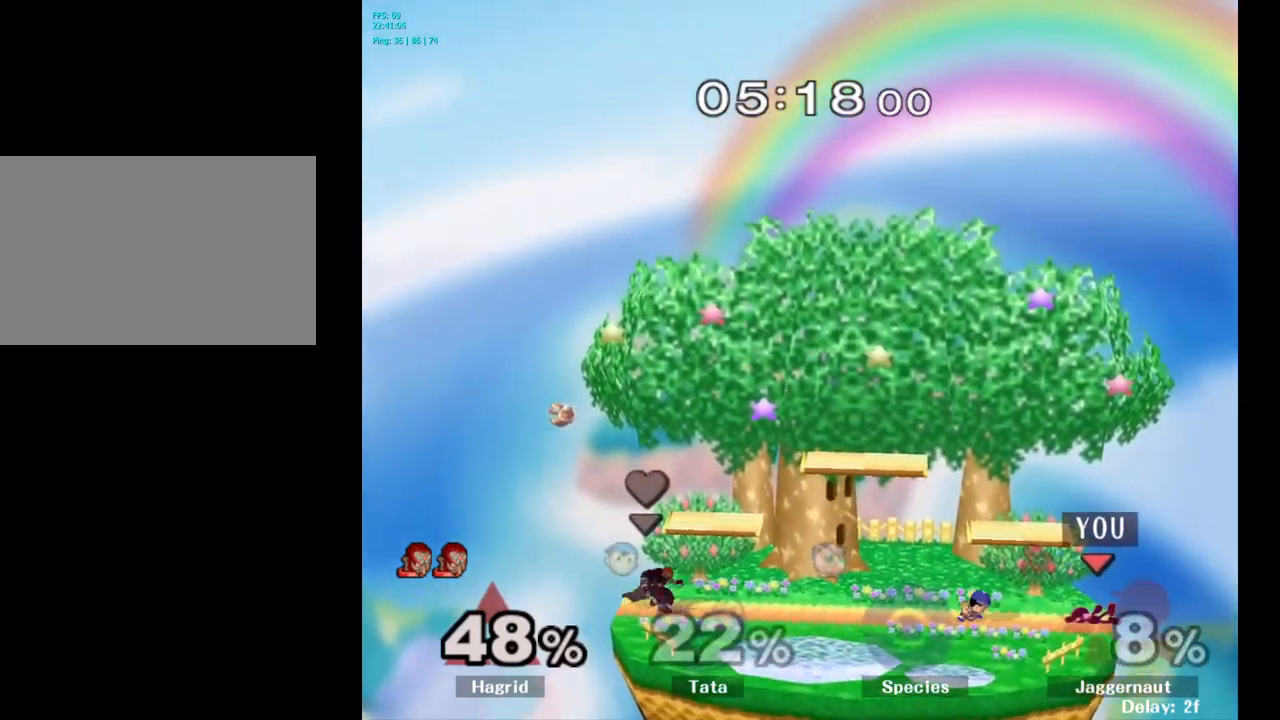
{"buttons": ["A"], "left_stick": "center", "right_stick": "center", "events": [[383, "A", "down"]]}